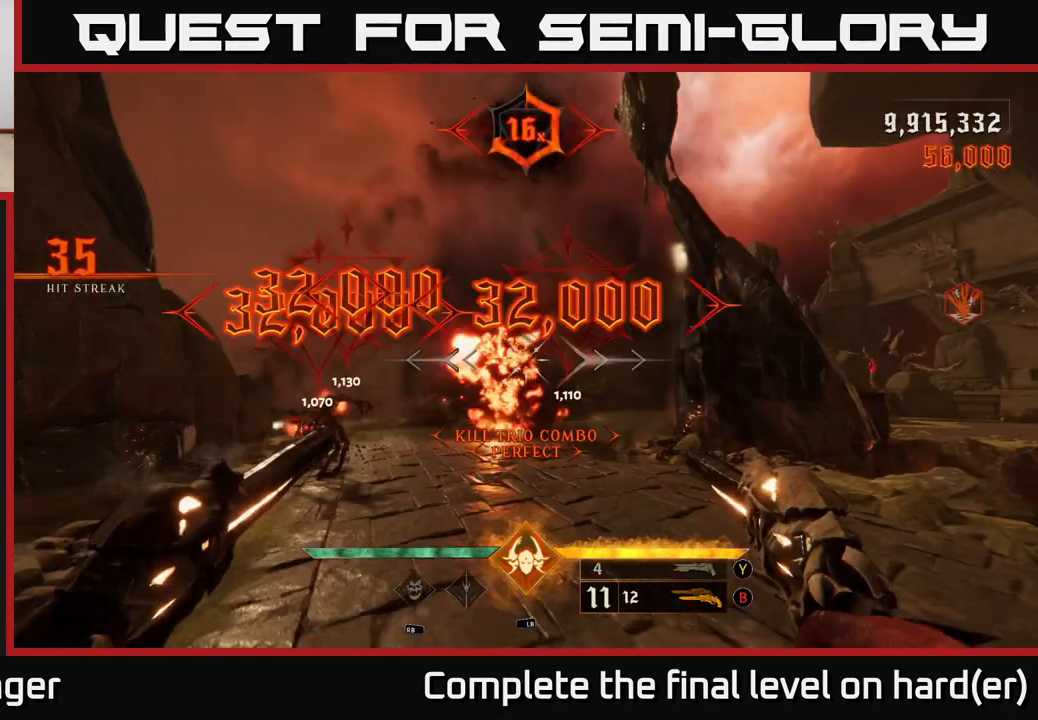
Gameplay with a controller (Xbox layout); each line is a JSON object with the inputs held at the frame after it. "events" lists button and stick changes between this image and that frame as [ms after this image, input, new state], when the widget could be followed in between.
{"buttons": [], "left_stick": "up-right", "right_stick": "center", "events": [[100, "right_stick", "down-left"], [367, "right_stick", "center"], [383, "left_stick", "up-right"]]}
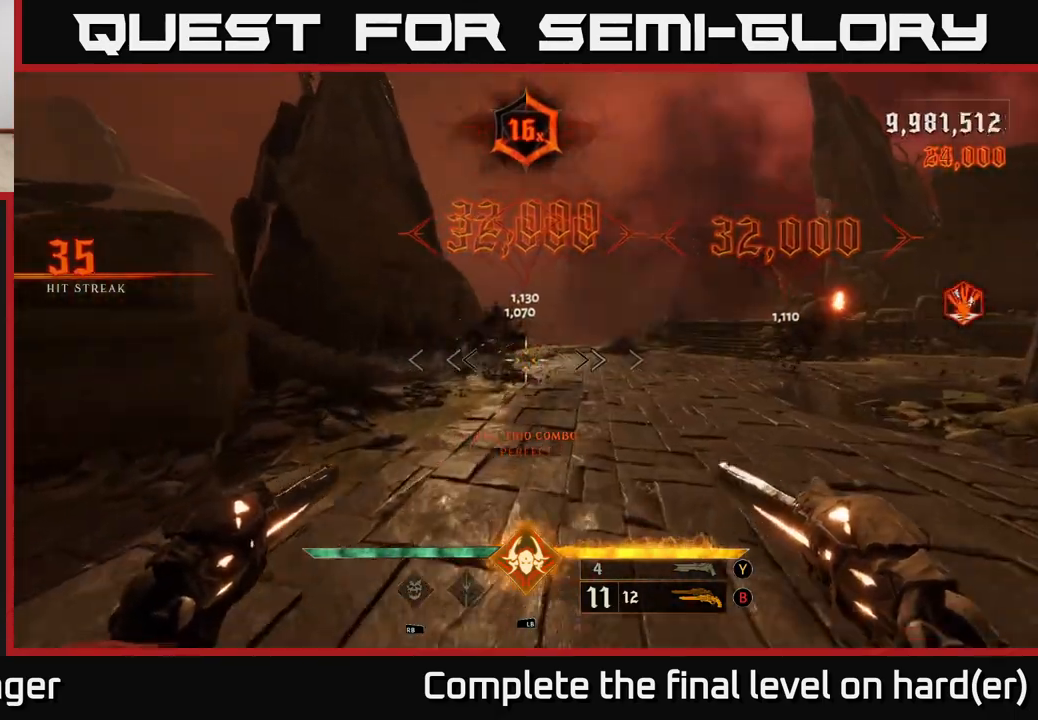
{"buttons": [], "left_stick": "left", "right_stick": "right", "events": [[33, "left_stick", "up"], [33, "right_stick", "right"], [217, "L2", "down"], [317, "left_stick", "up-left"], [350, "L2", "up"], [483, "left_stick", "left"]]}
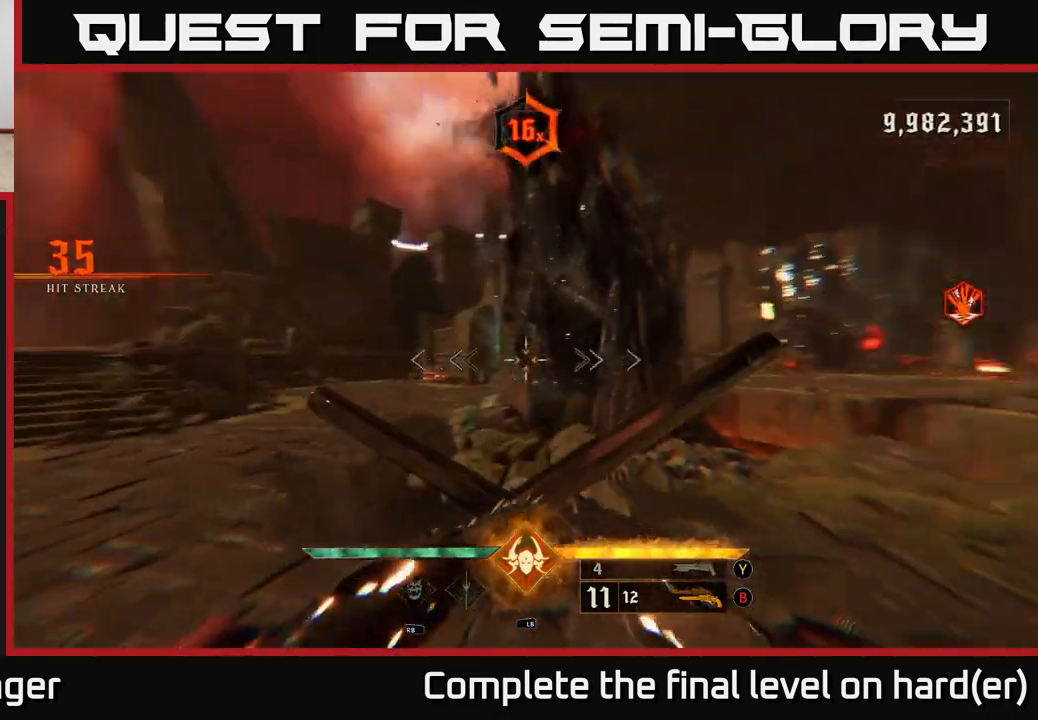
{"buttons": [], "left_stick": "center", "right_stick": "center", "events": [[183, "left_stick", "down-left"], [350, "left_stick", "center"], [400, "right_stick", "center"]]}
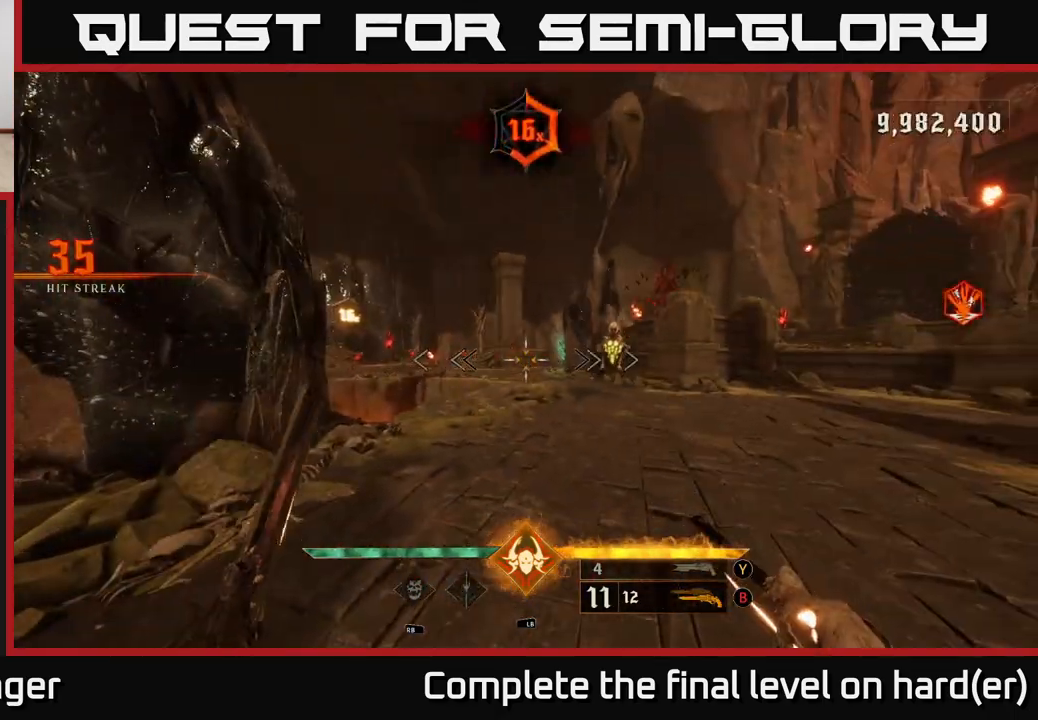
{"buttons": [], "left_stick": "up", "right_stick": "left", "events": [[33, "left_stick", "up-left"], [83, "right_stick", "left"], [167, "R2", "down"], [200, "left_stick", "up-right"], [233, "right_stick", "center"], [267, "R2", "up"], [333, "left_stick", "up"], [467, "right_stick", "left"]]}
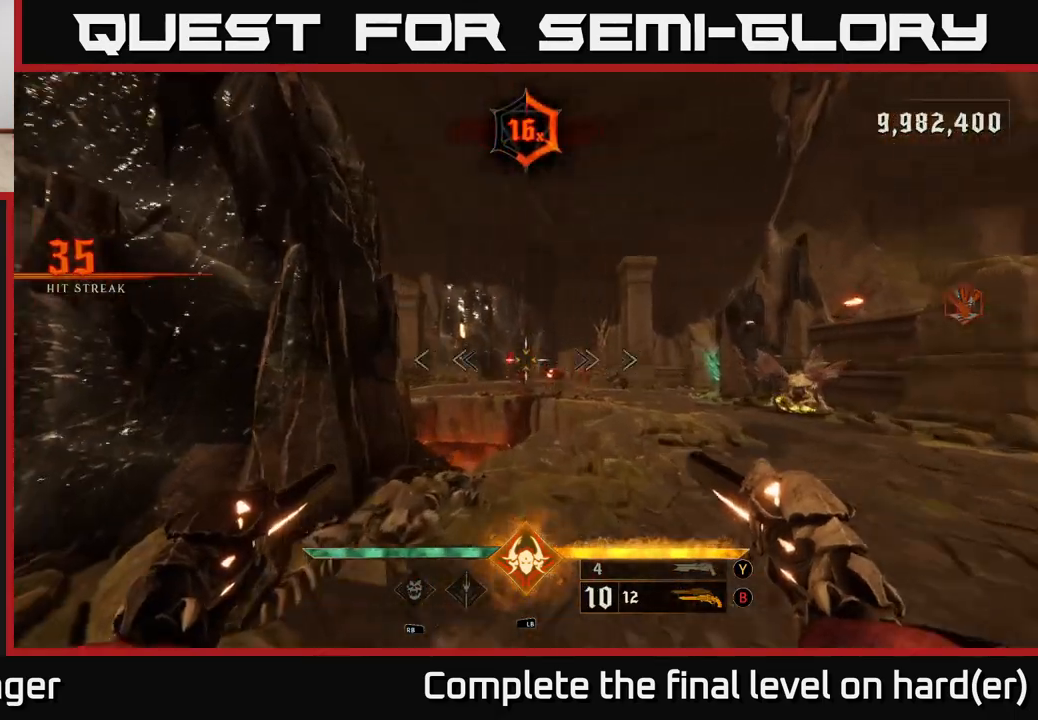
{"buttons": [], "left_stick": "down", "right_stick": "center", "events": [[67, "right_stick", "center"], [83, "R2", "down"], [150, "left_stick", "right"], [167, "R2", "up"], [250, "left_stick", "down"]]}
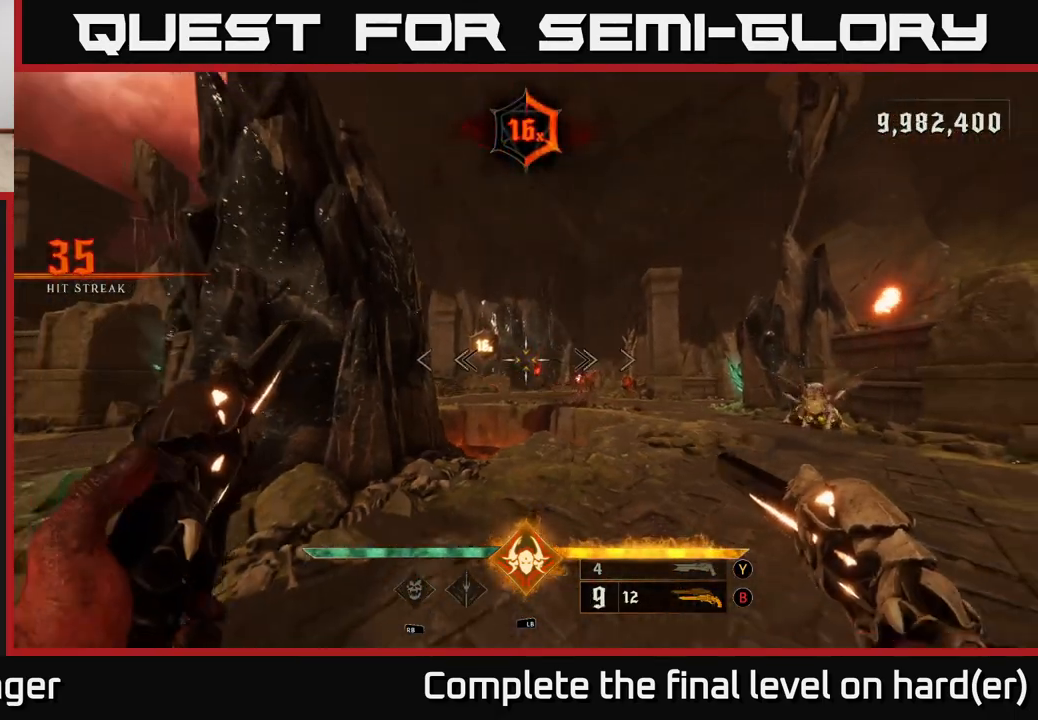
{"buttons": [], "left_stick": "down-left", "right_stick": "right", "events": [[50, "right_stick", "down-right"], [83, "R2", "down"], [133, "right_stick", "center"], [167, "left_stick", "down-left"], [183, "R2", "up"], [400, "right_stick", "right"]]}
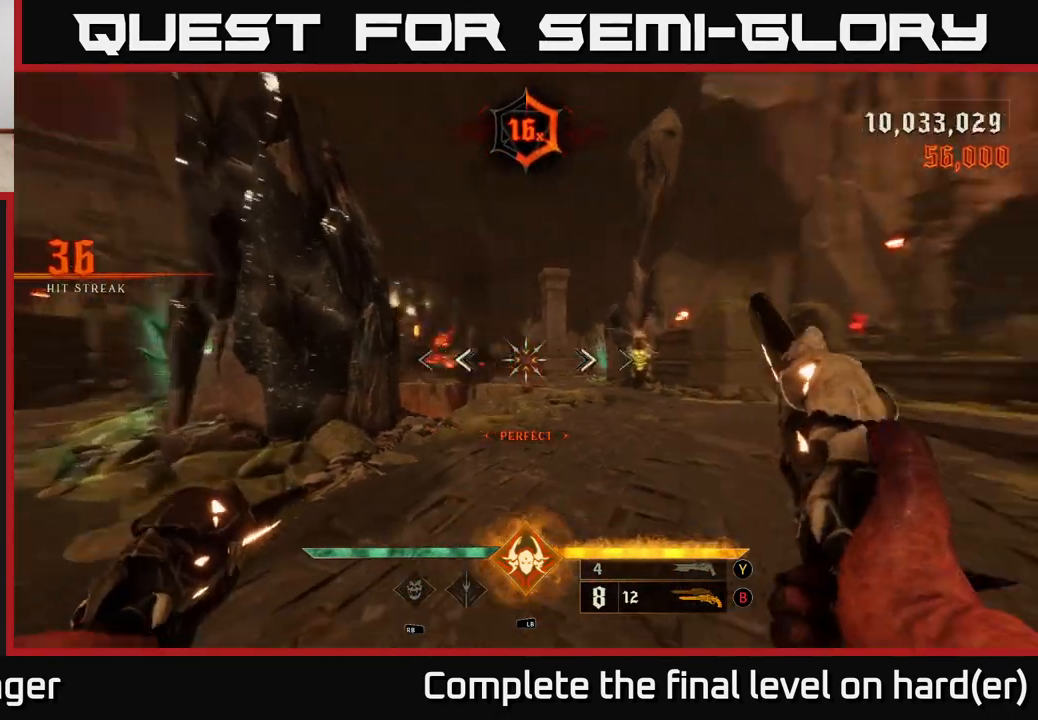
{"buttons": [], "left_stick": "up-left", "right_stick": "right", "events": [[50, "R2", "down"], [83, "right_stick", "center"], [133, "R2", "up"], [283, "left_stick", "up-left"], [467, "right_stick", "right"]]}
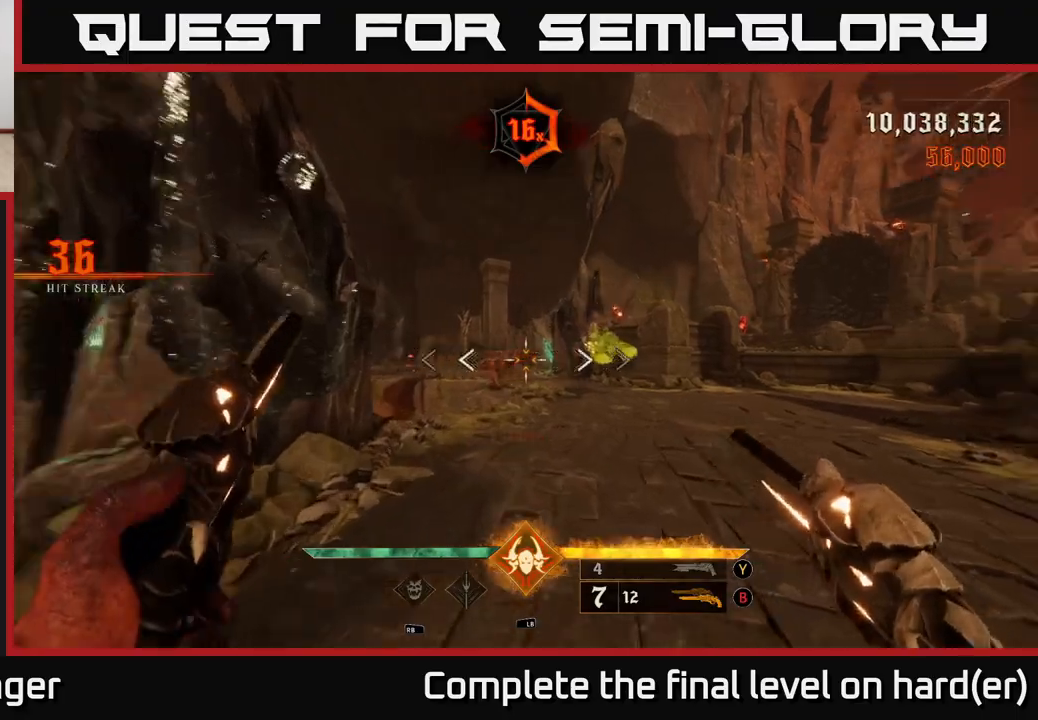
{"buttons": ["R2"], "left_stick": "down-left", "right_stick": "center", "events": [[33, "R2", "down"], [67, "right_stick", "center"], [83, "left_stick", "down-left"], [117, "R2", "up"], [483, "R2", "down"]]}
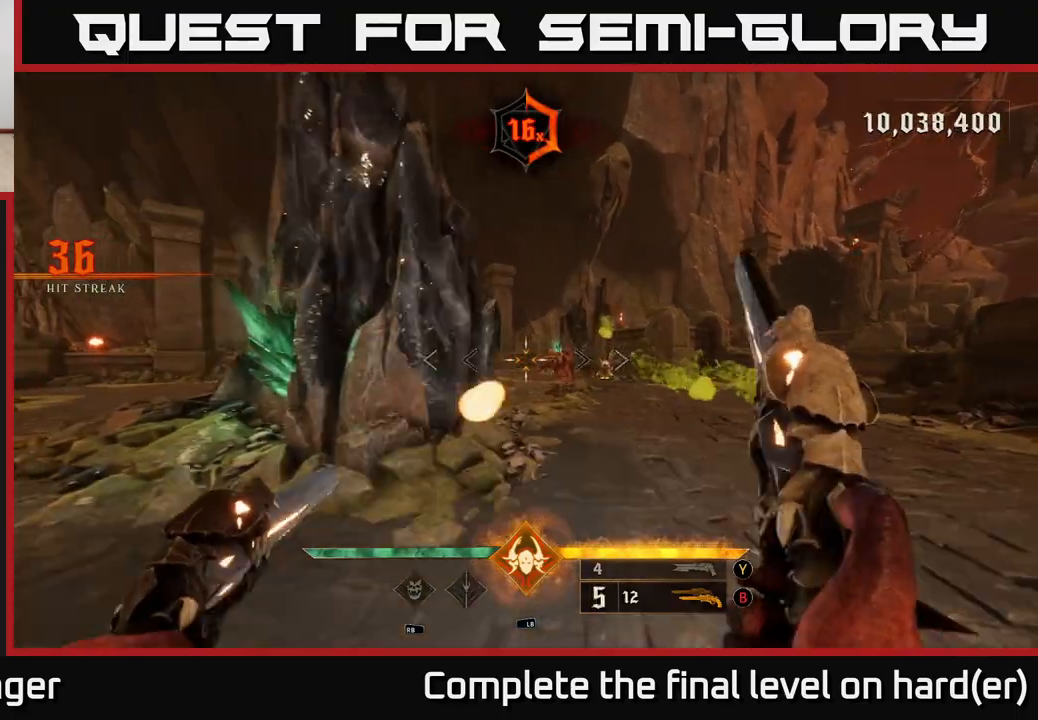
{"buttons": ["R2"], "left_stick": "down-left", "right_stick": "center", "events": [[17, "right_stick", "right"], [50, "R2", "up"], [167, "right_stick", "center"], [350, "right_stick", "right"], [467, "R2", "down"], [500, "right_stick", "center"]]}
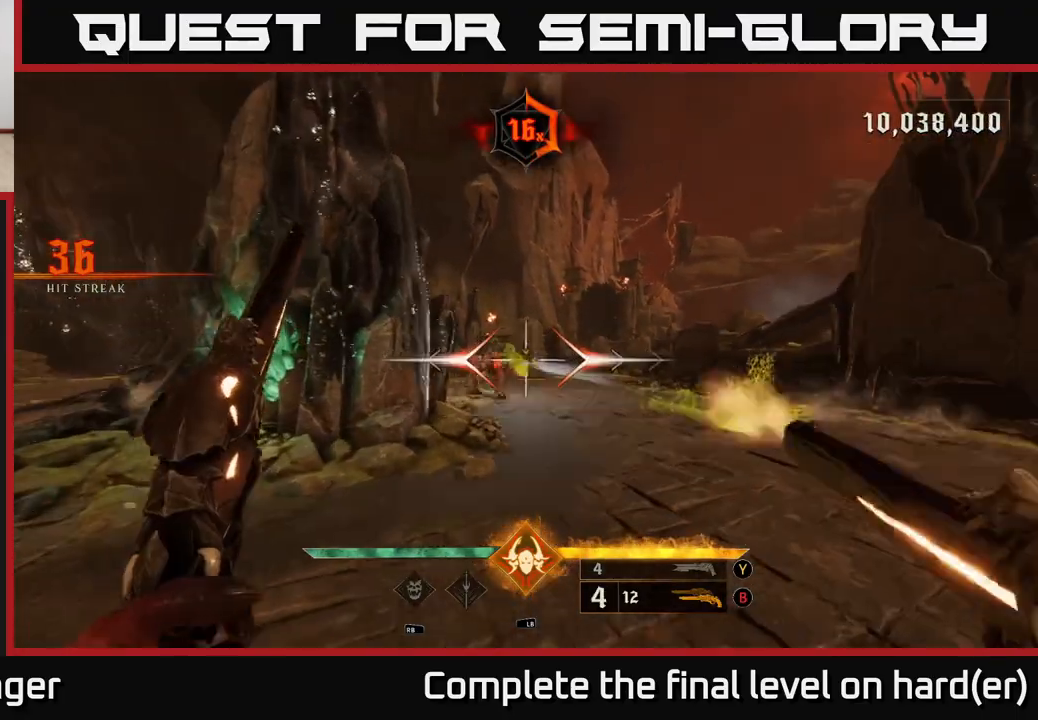
{"buttons": [], "left_stick": "down-left", "right_stick": "center", "events": [[33, "R2", "up"], [150, "left_stick", "up-left"], [267, "left_stick", "up"], [417, "R2", "down"], [450, "left_stick", "down-left"], [500, "R2", "up"]]}
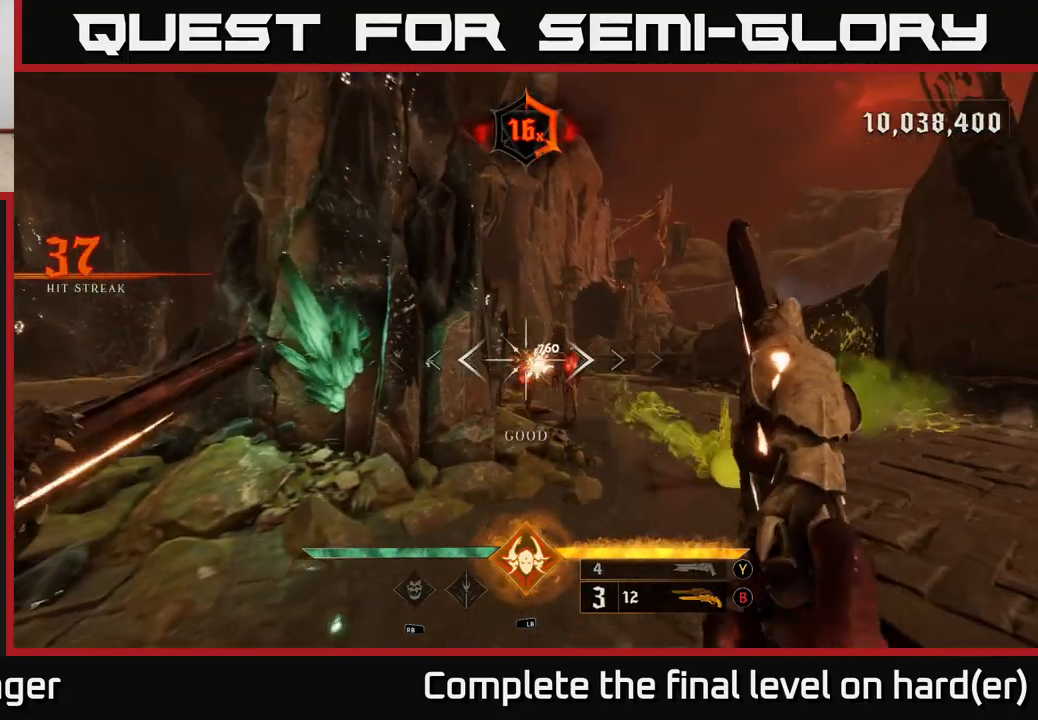
{"buttons": [], "left_stick": "center", "right_stick": "center", "events": [[117, "right_stick", "right"], [283, "right_stick", "center"], [333, "left_stick", "up-left"], [483, "left_stick", "center"]]}
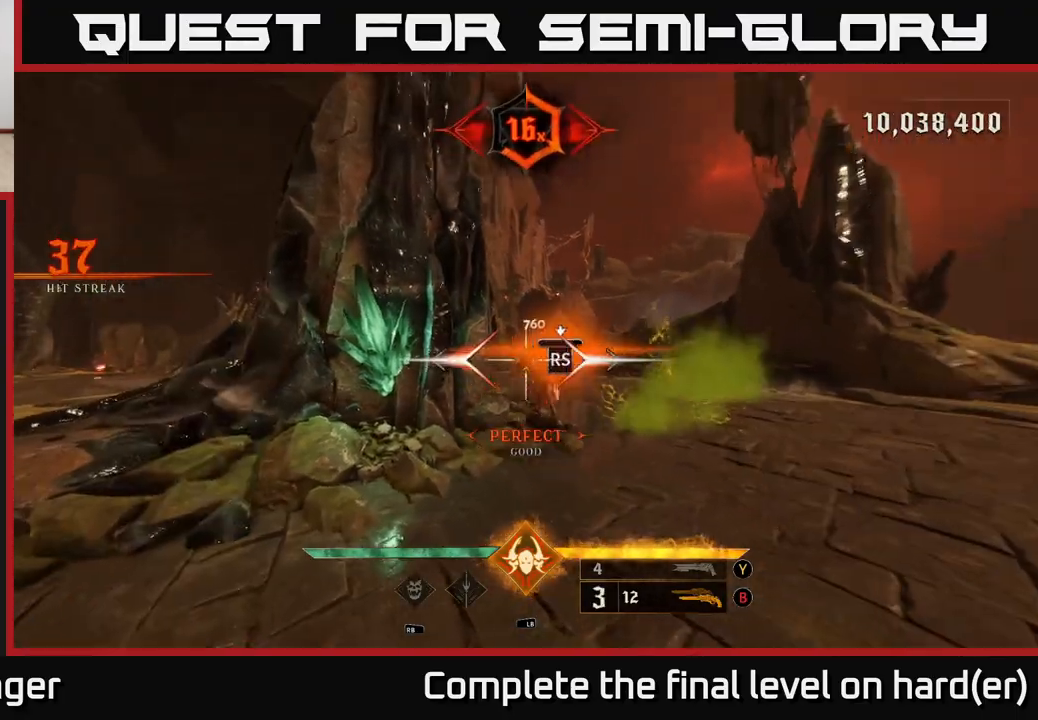
{"buttons": [], "left_stick": "up-right", "right_stick": "left", "events": [[317, "right_stick", "left"], [467, "left_stick", "up-right"]]}
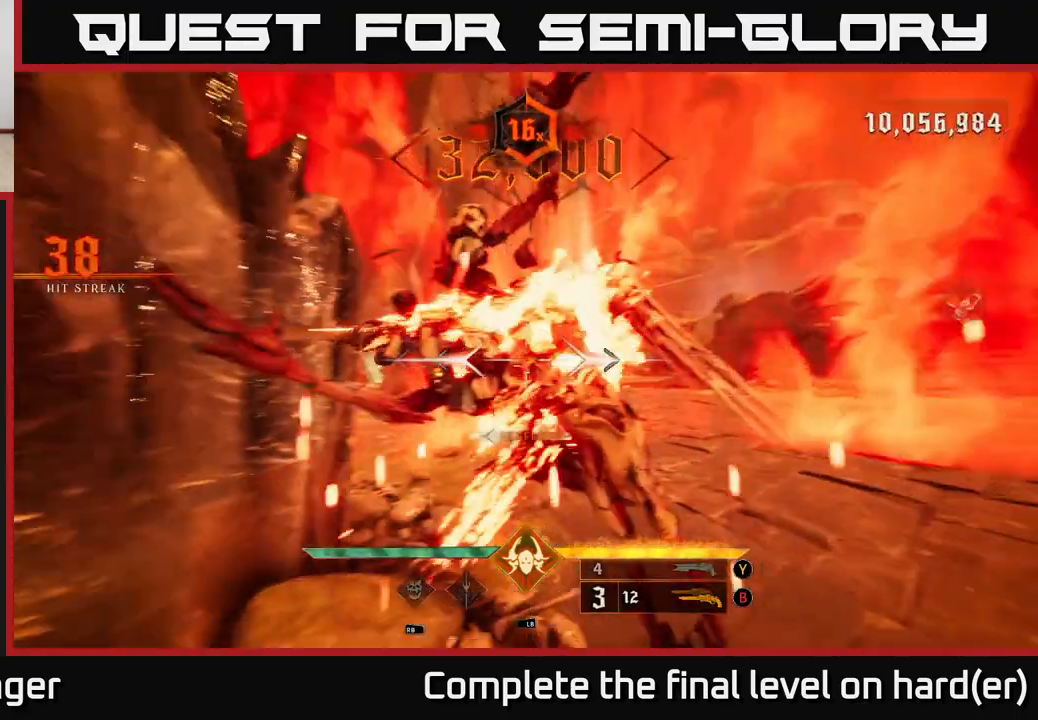
{"buttons": [], "left_stick": "up-right", "right_stick": "left", "events": [[33, "L2", "down"], [50, "right_stick", "center"], [83, "A", "down"], [183, "L2", "up"], [200, "A", "up"], [333, "right_stick", "left"]]}
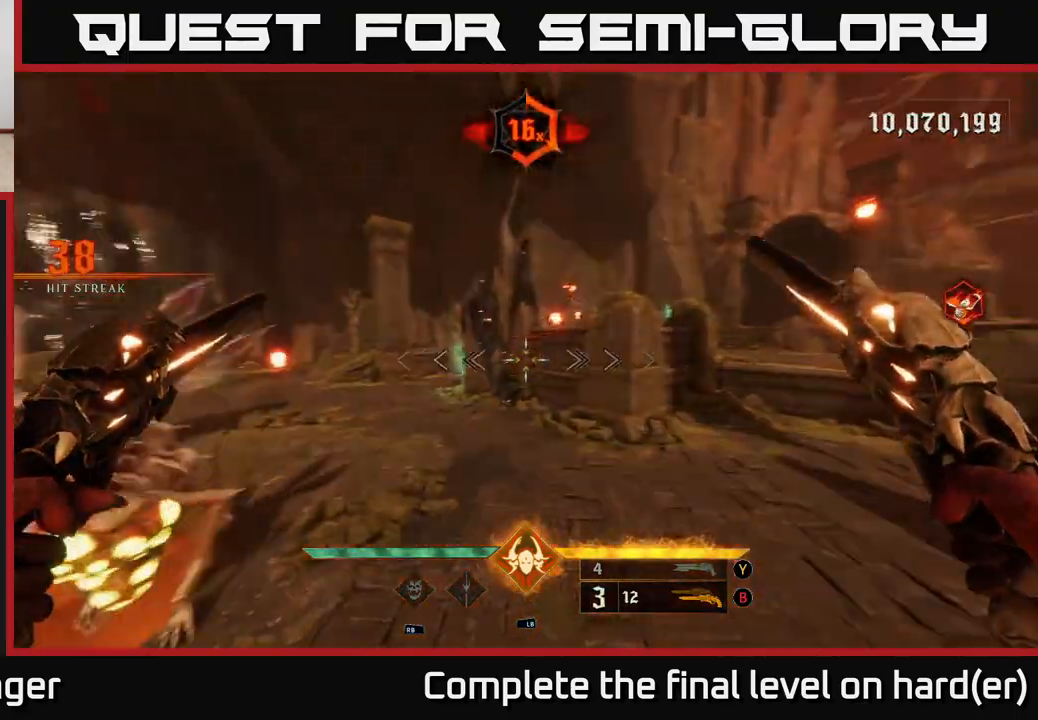
{"buttons": [], "left_stick": "down-left", "right_stick": "center", "events": [[117, "left_stick", "down-right"], [183, "left_stick", "down"], [367, "right_stick", "center"], [383, "left_stick", "down-left"], [417, "Y", "down"], [483, "Y", "up"]]}
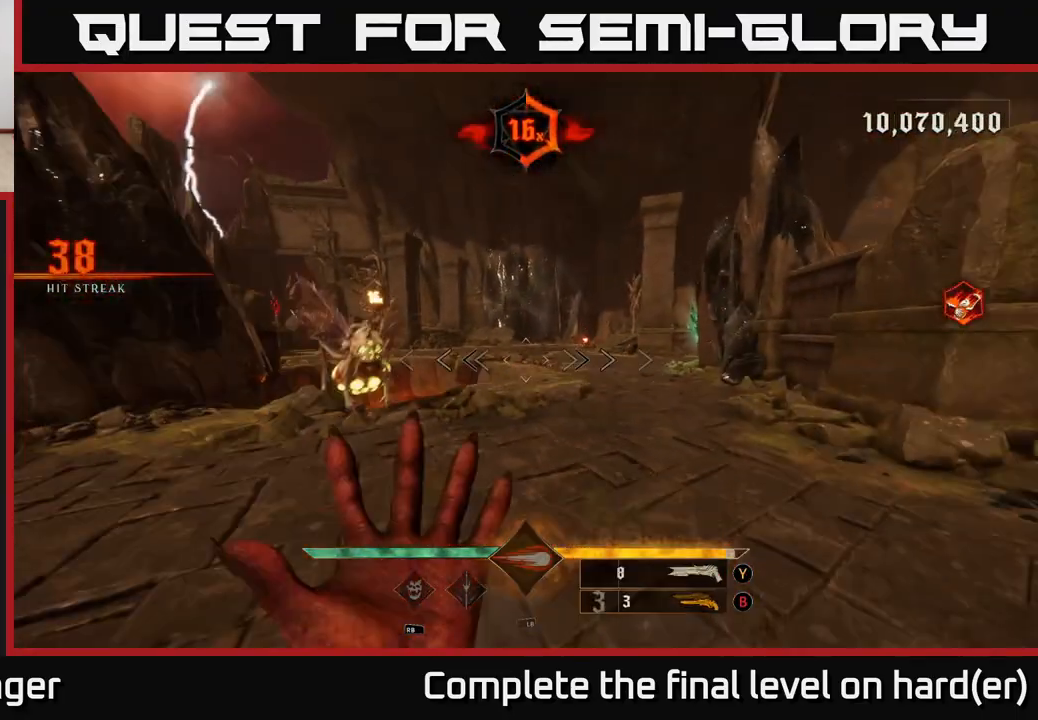
{"buttons": [], "left_stick": "right", "right_stick": "center", "events": [[83, "left_stick", "left"], [150, "right_stick", "left"], [267, "right_stick", "up"], [283, "left_stick", "right"], [300, "R2", "down"], [317, "L2", "down"], [350, "right_stick", "down-left"], [400, "right_stick", "center"], [433, "R2", "up"], [467, "L2", "up"]]}
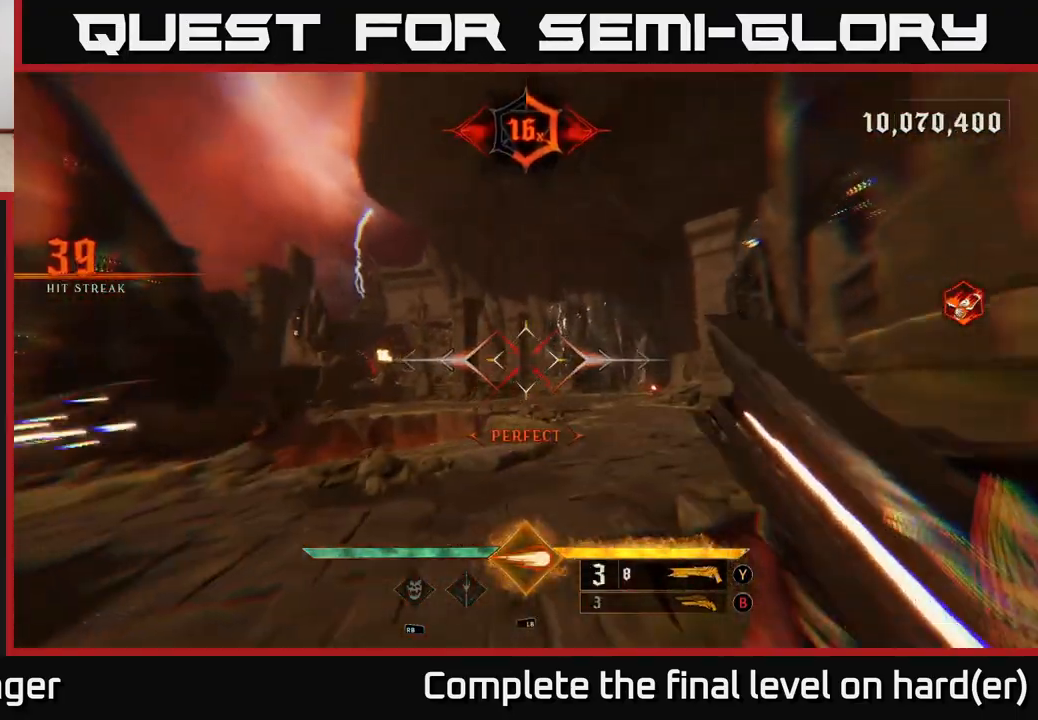
{"buttons": [], "left_stick": "up", "right_stick": "center", "events": [[17, "right_stick", "left"], [150, "left_stick", "down-right"], [350, "left_stick", "up-right"], [383, "right_stick", "center"], [417, "left_stick", "up"]]}
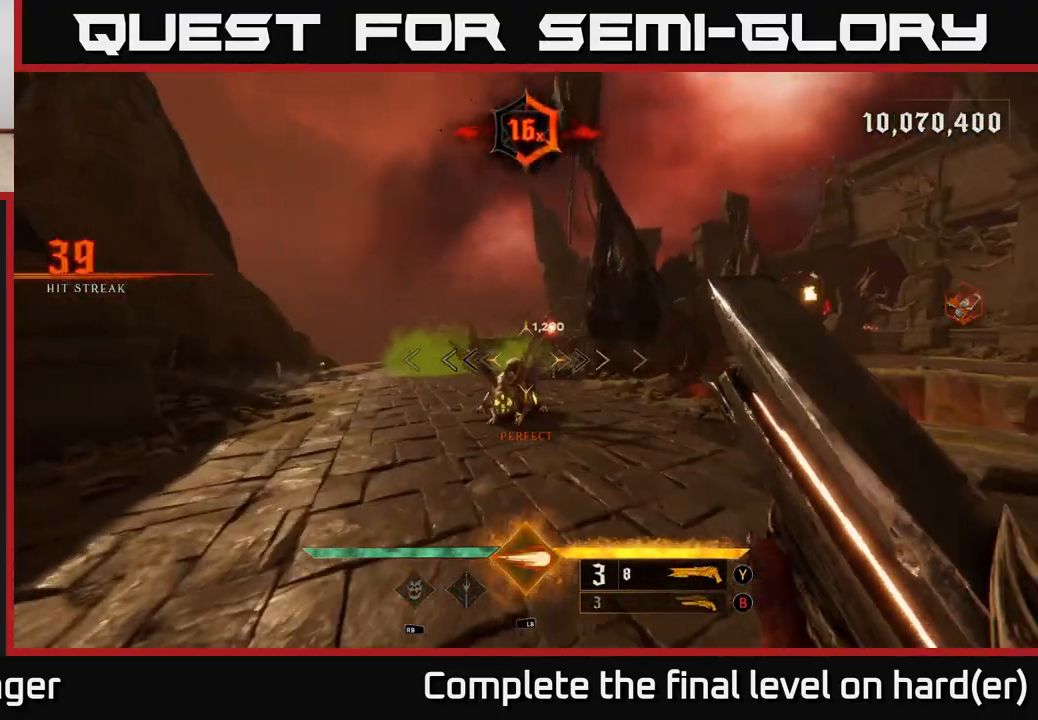
{"buttons": [], "left_stick": "right", "right_stick": "center", "events": [[167, "right_stick", "down-left"], [250, "left_stick", "right"], [300, "right_stick", "center"], [317, "L1", "down"], [350, "R3", "down"], [400, "R3", "up"], [433, "L1", "up"]]}
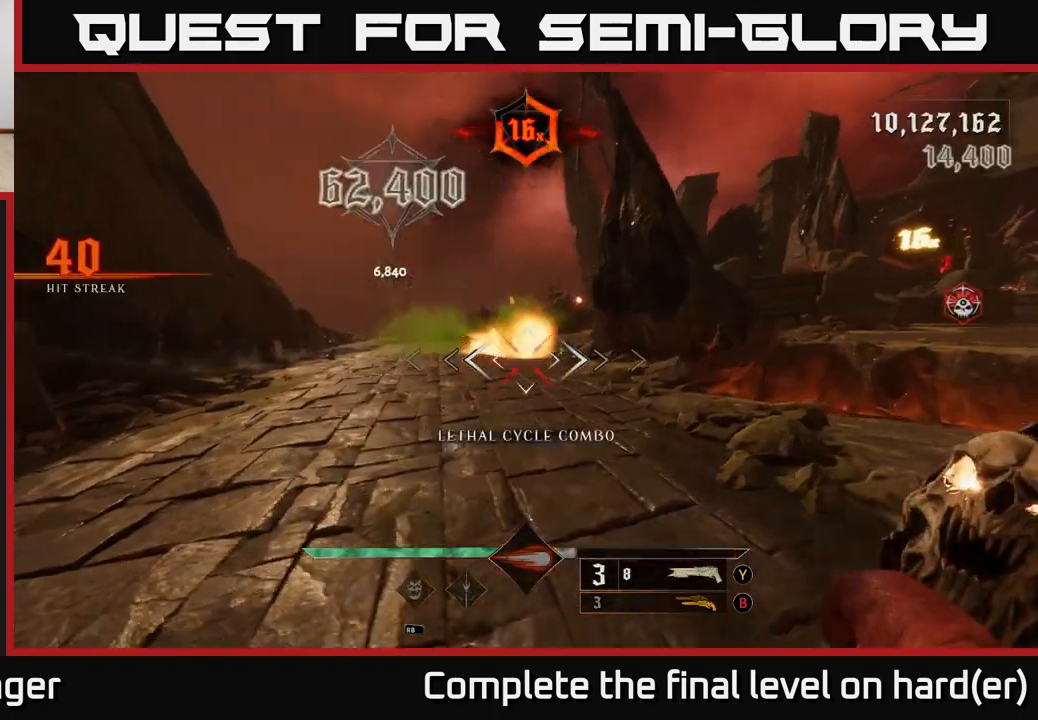
{"buttons": [], "left_stick": "up-right", "right_stick": "center", "events": [[17, "right_stick", "left"], [117, "right_stick", "center"], [183, "left_stick", "up-right"], [267, "A", "down"], [383, "A", "up"]]}
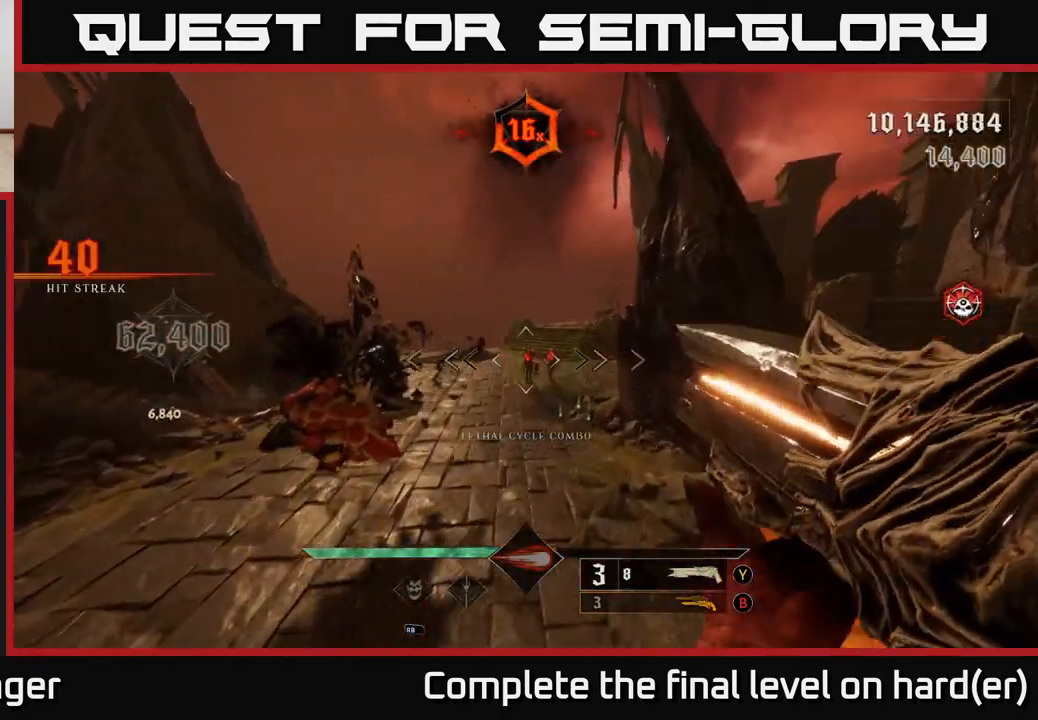
{"buttons": [], "left_stick": "up-left", "right_stick": "center", "events": [[117, "left_stick", "up-left"]]}
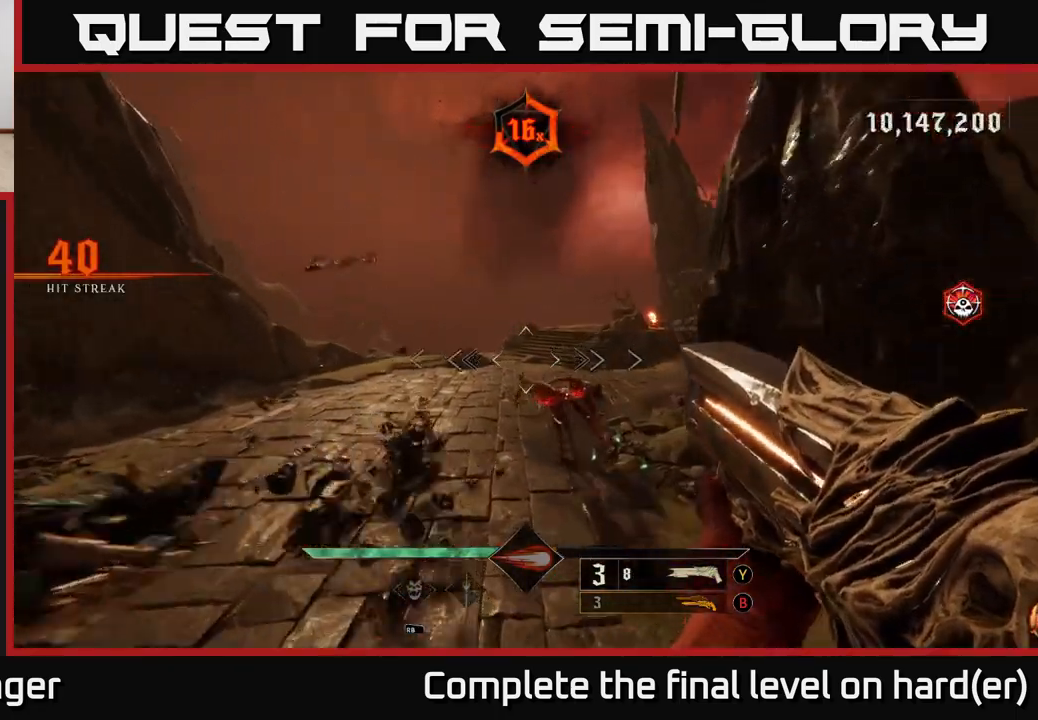
{"buttons": [], "left_stick": "left", "right_stick": "right", "events": [[17, "right_stick", "right"], [117, "left_stick", "left"], [150, "L2", "down"], [150, "R2", "down"], [167, "right_stick", "up-right"], [233, "R2", "up"], [300, "right_stick", "right"], [350, "L2", "up"]]}
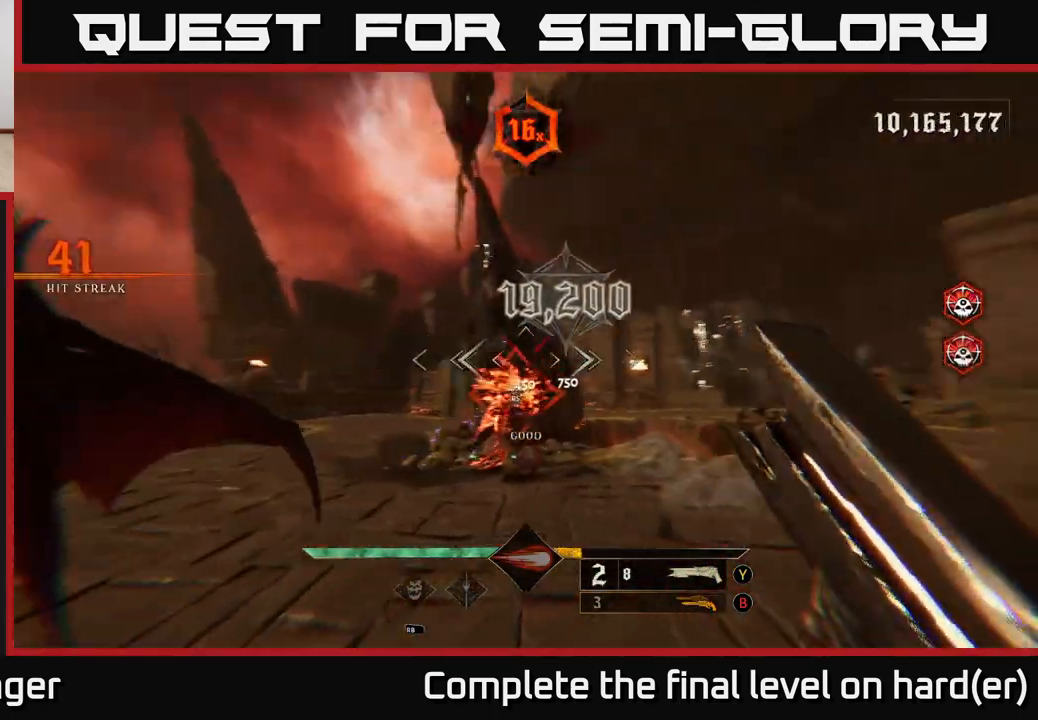
{"buttons": [], "left_stick": "left", "right_stick": "down", "events": [[233, "right_stick", "center"], [367, "right_stick", "down"]]}
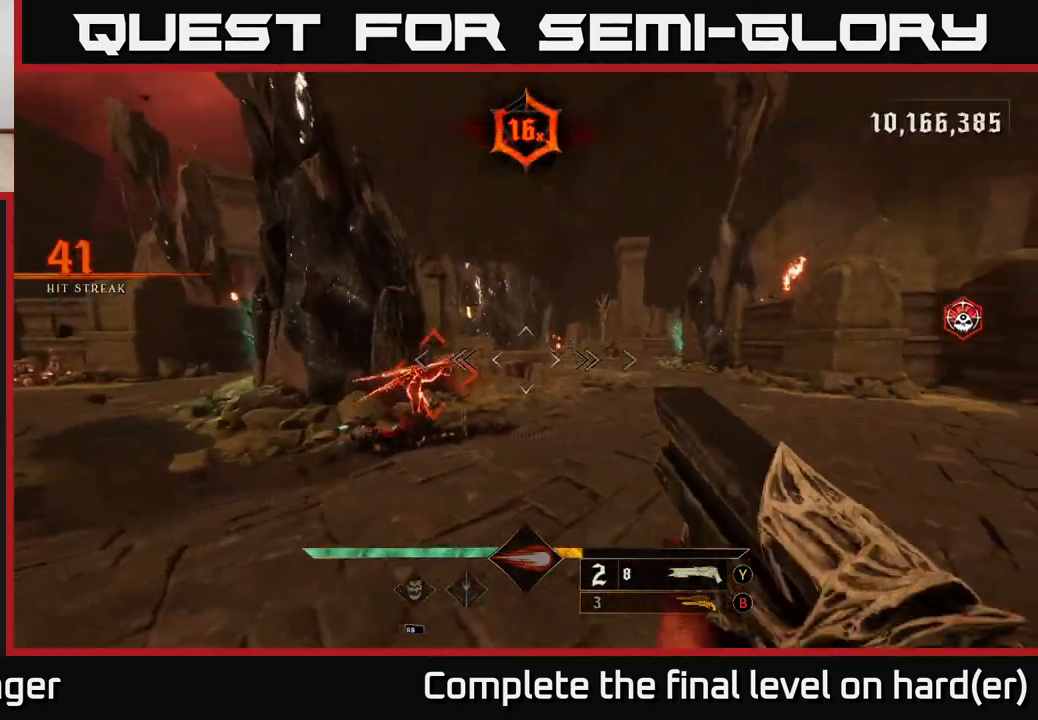
{"buttons": [], "left_stick": "left", "right_stick": "right", "events": [[100, "right_stick", "down-left"], [167, "R2", "down"], [250, "right_stick", "center"], [267, "R2", "up"], [300, "right_stick", "right"]]}
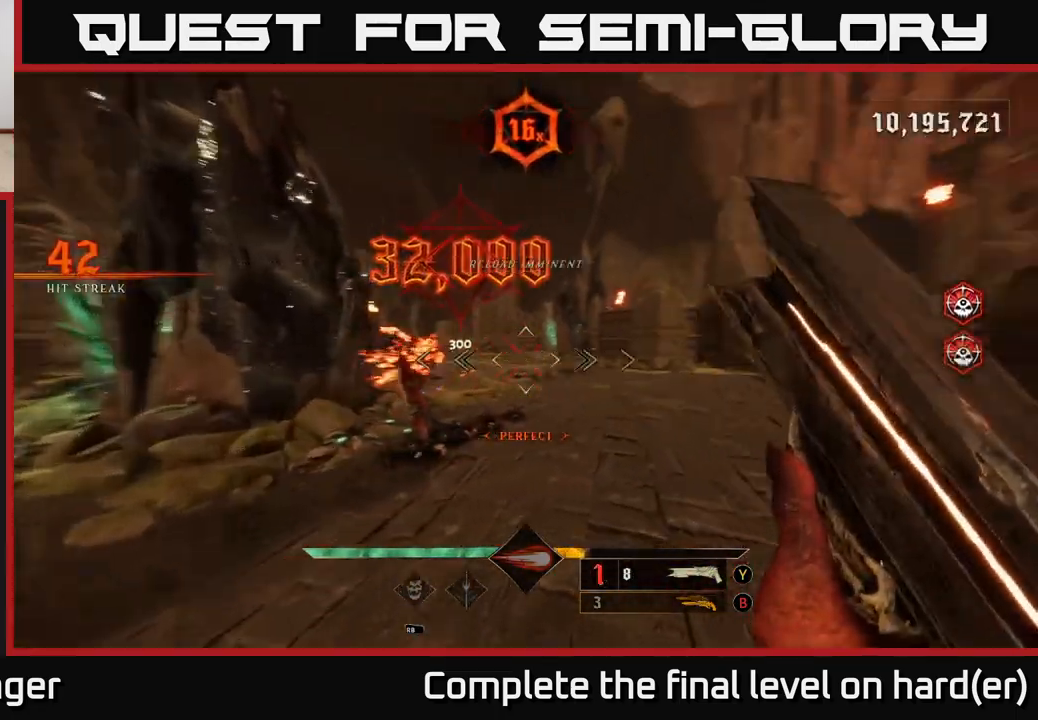
{"buttons": [], "left_stick": "down-left", "right_stick": "center", "events": [[100, "right_stick", "center"], [167, "X", "down"], [167, "left_stick", "down-left"], [233, "X", "up"]]}
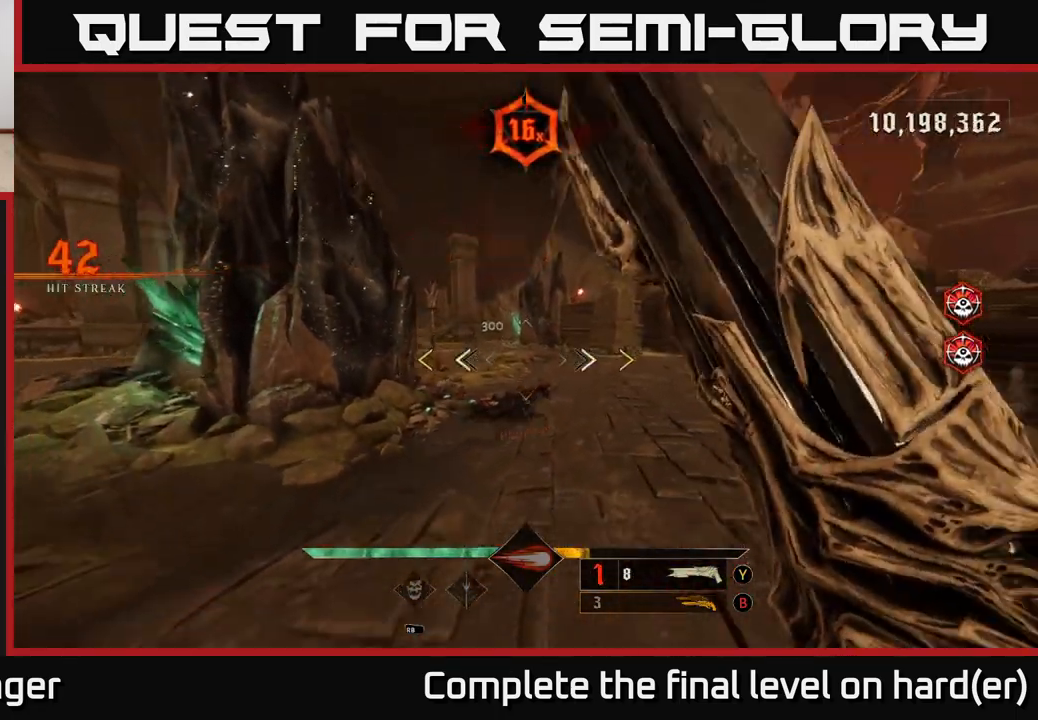
{"buttons": [], "left_stick": "up-left", "right_stick": "center", "events": [[17, "right_stick", "left"], [217, "right_stick", "up-left"], [367, "right_stick", "center"], [383, "left_stick", "up-left"]]}
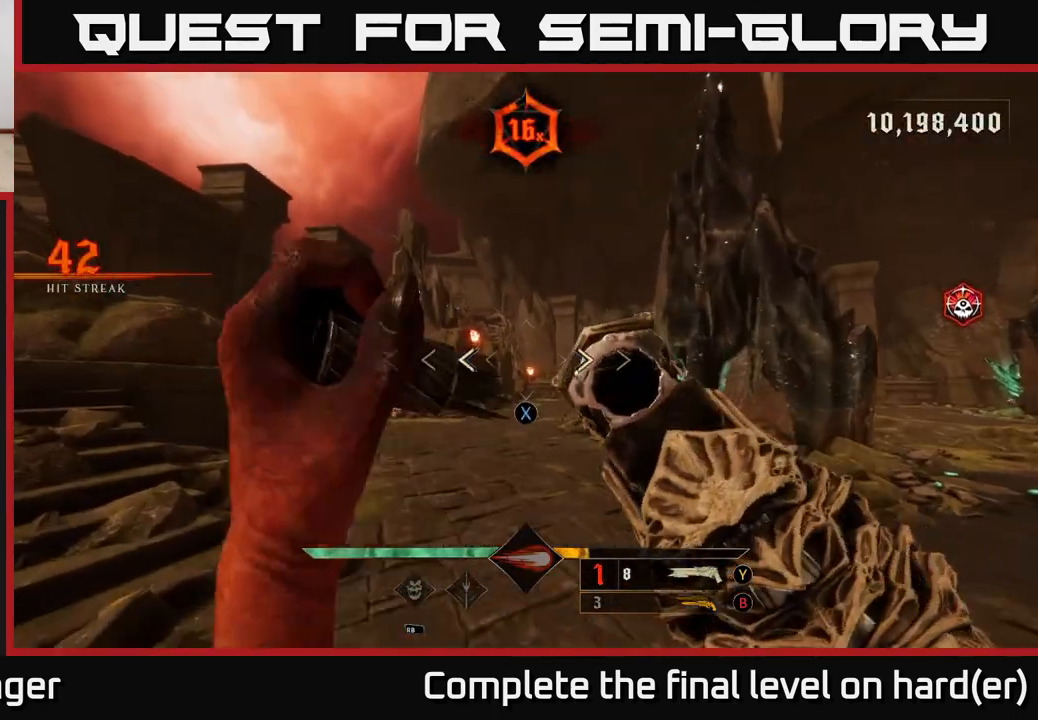
{"buttons": [], "left_stick": "up-left", "right_stick": "down-left", "events": [[50, "X", "down"], [100, "left_stick", "up"], [117, "X", "up"], [350, "left_stick", "up-left"], [350, "right_stick", "down-left"]]}
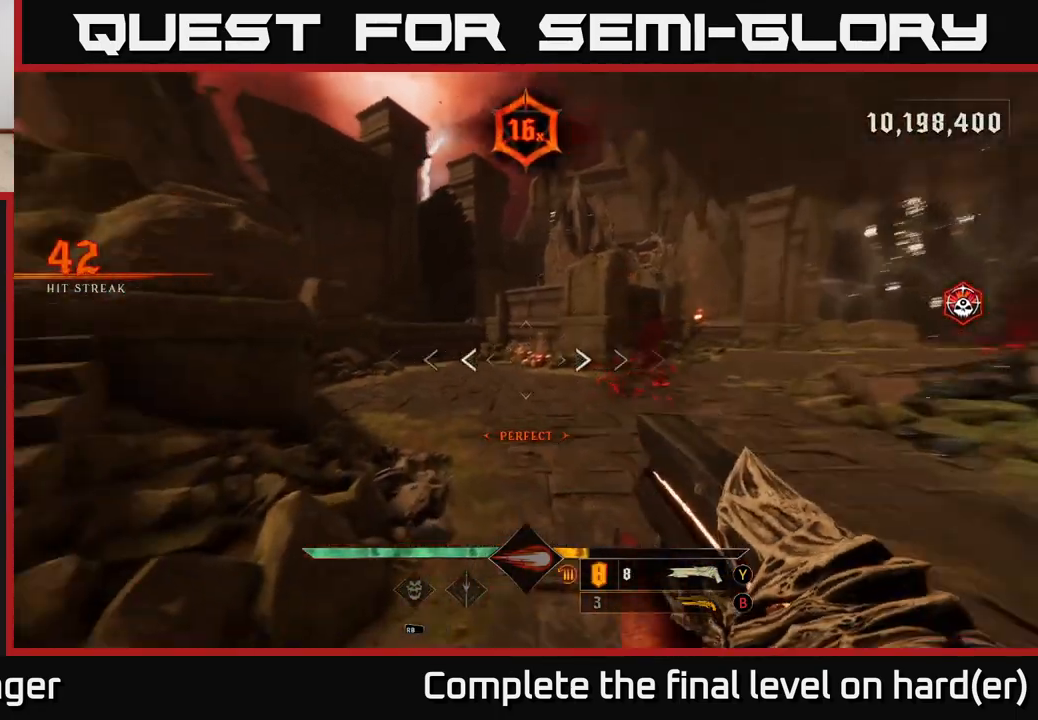
{"buttons": [], "left_stick": "up-right", "right_stick": "center", "events": [[50, "R2", "down"], [67, "right_stick", "center"], [100, "left_stick", "up-right"], [150, "R2", "up"]]}
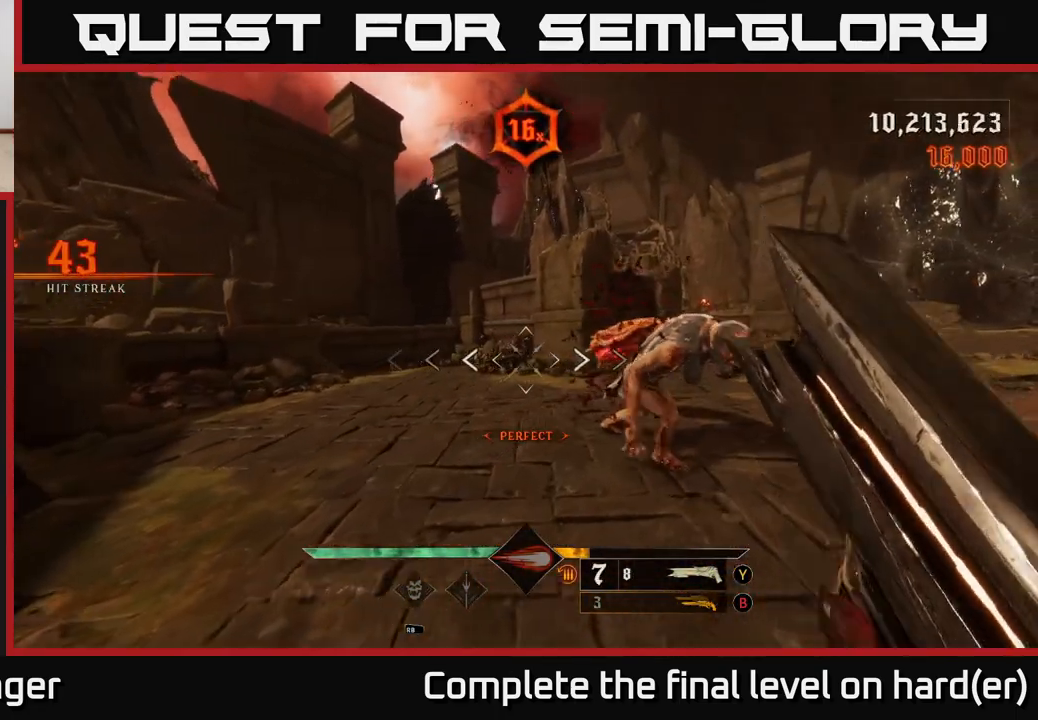
{"buttons": ["R2"], "left_stick": "right", "right_stick": "center", "events": [[117, "right_stick", "left"], [267, "right_stick", "center"], [417, "left_stick", "right"], [500, "R2", "down"]]}
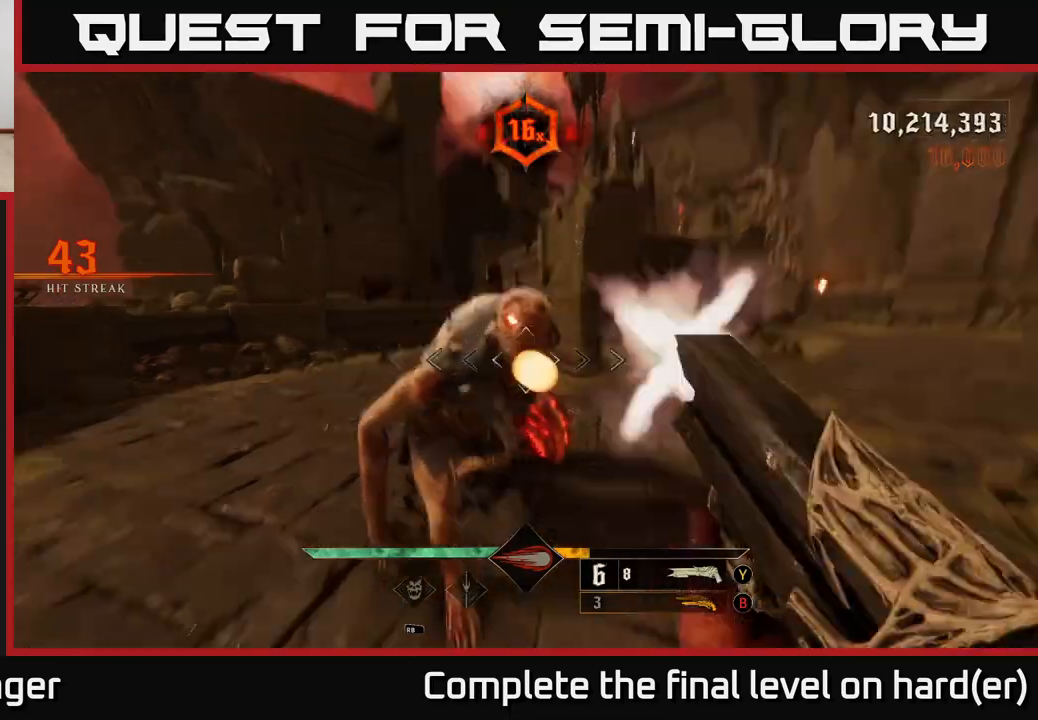
{"buttons": [], "left_stick": "right", "right_stick": "center", "events": [[17, "L2", "down"], [17, "right_stick", "up-left"], [117, "R2", "up"], [150, "right_stick", "left"], [167, "L2", "up"], [483, "right_stick", "center"]]}
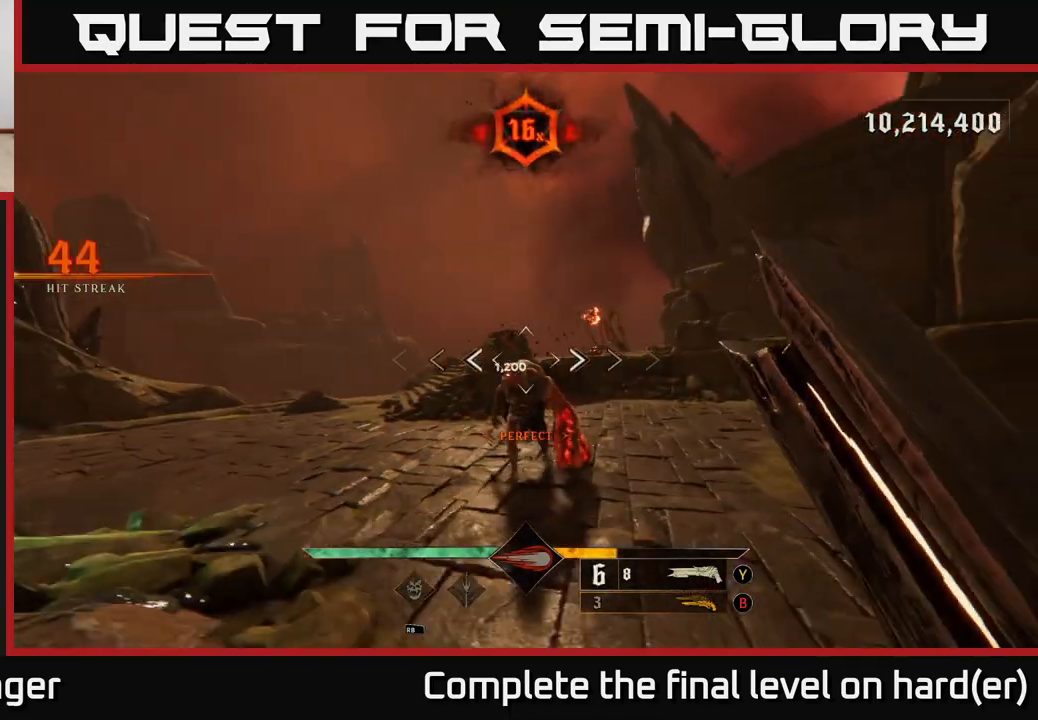
{"buttons": [], "left_stick": "down-right", "right_stick": "down-left", "events": [[33, "left_stick", "up-right"], [150, "left_stick", "up"], [367, "right_stick", "down-left"], [400, "left_stick", "down-right"], [433, "R2", "down"], [500, "R2", "up"]]}
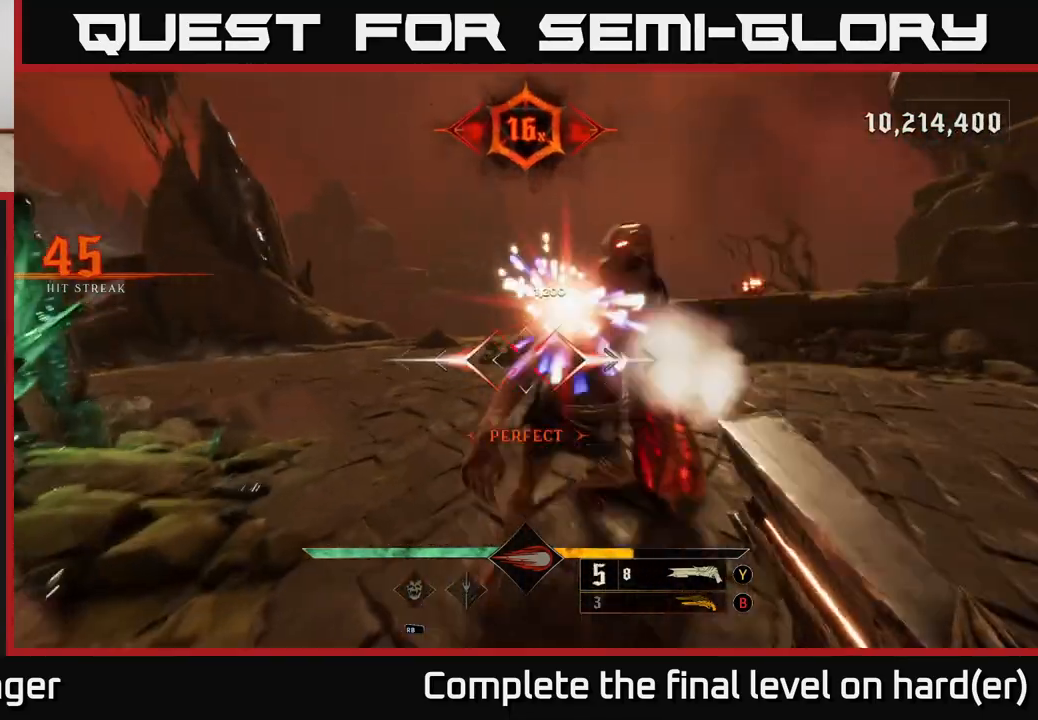
{"buttons": [], "left_stick": "up", "right_stick": "left", "events": [[17, "L2", "down"], [17, "right_stick", "center"], [150, "L2", "up"], [400, "left_stick", "up"], [433, "right_stick", "left"]]}